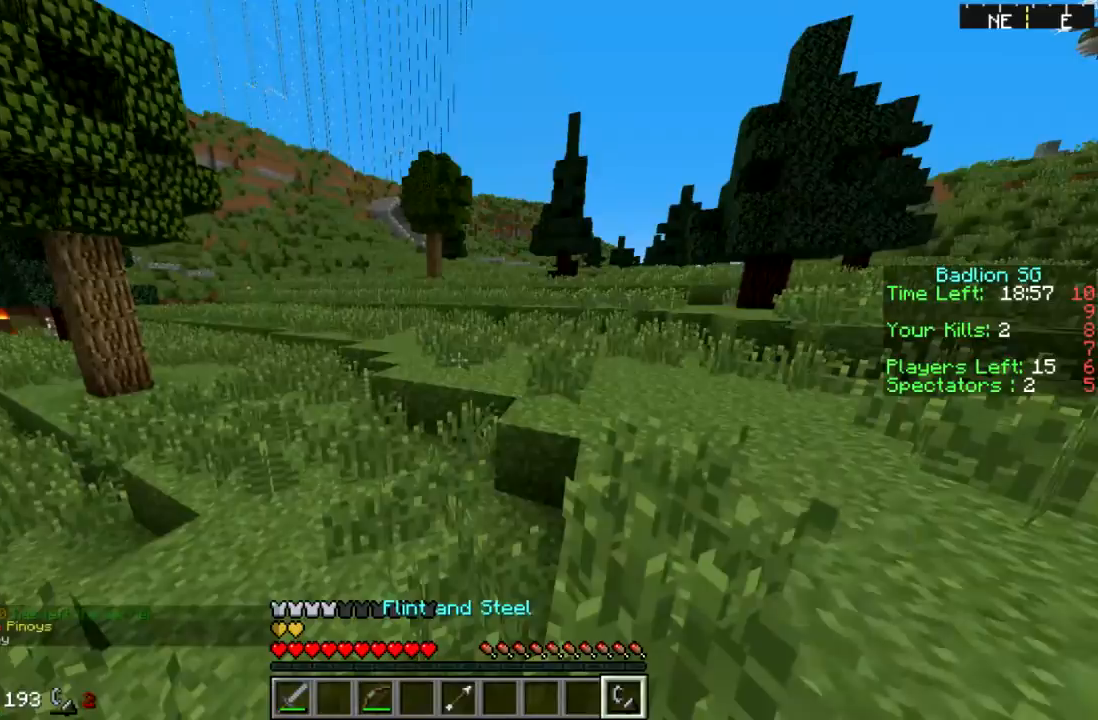
Gameplay with keyboard and mouse; each line is a JSON object with the keys and mouse buttons held at the frame after it. "events" lists presses ("down") and releases ("up") of "a", "d", "s", "sprint", "w", "mouse_left" and "mouse_right" between this image and that frame as [ms after this image, input, new state], when the widget could be followed in between. "mouse_left", "mouse_right" = the "left", "right" buttons of the "mouse" list. No other keys are recorded. Fast repeated clicks can show as one long hold. Mouse movement is not recorded. Key names are as the overlay labels them; some are game actions (e.g. jump) rather than physical keys.
{"keys": ["sprint", "w"], "mouse": [], "events": [[166, "sprint", "down"], [166, "w", "down"]]}
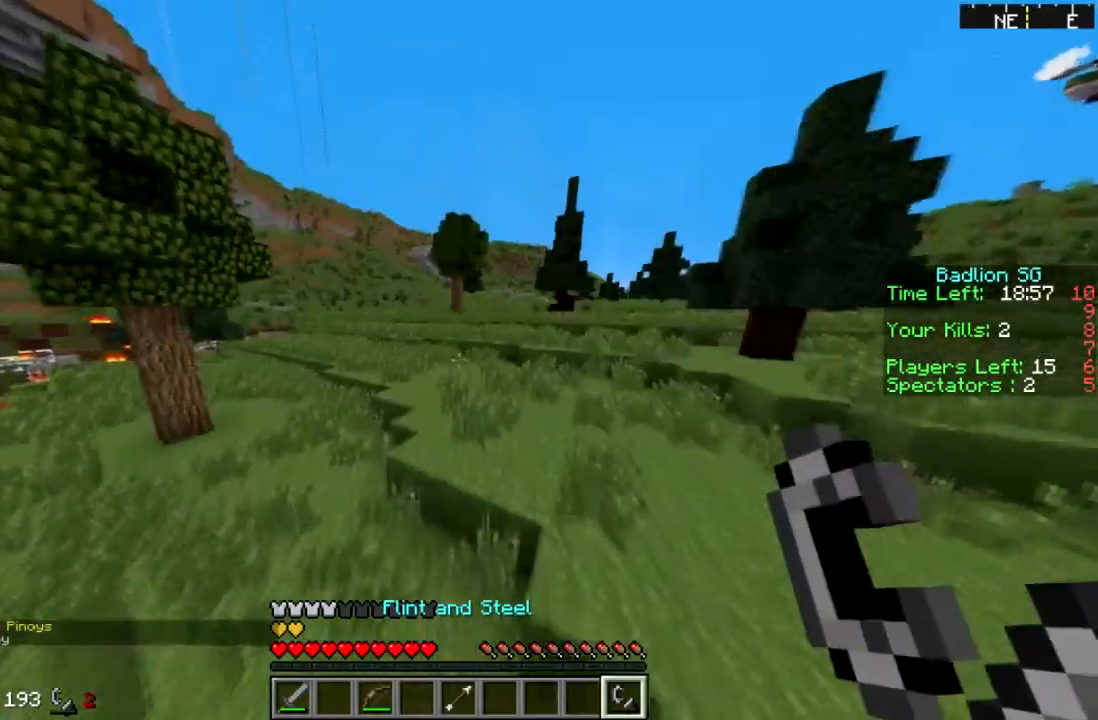
{"keys": ["sprint", "w"], "mouse": [], "events": []}
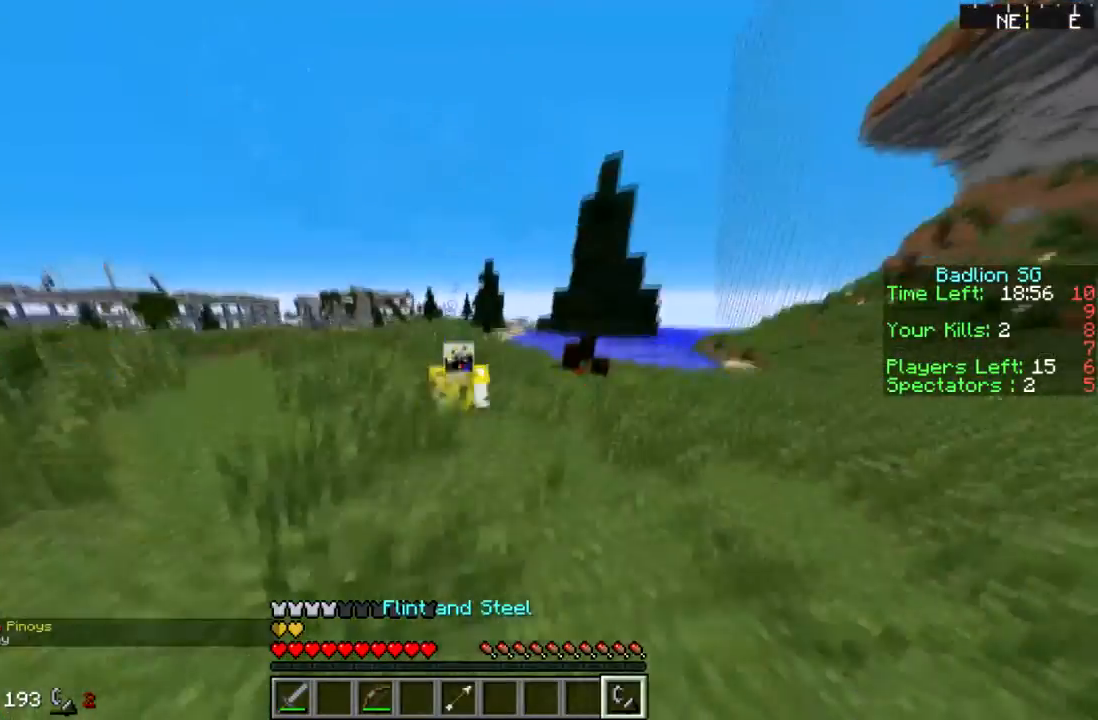
{"keys": ["sprint", "w"], "mouse": [], "events": []}
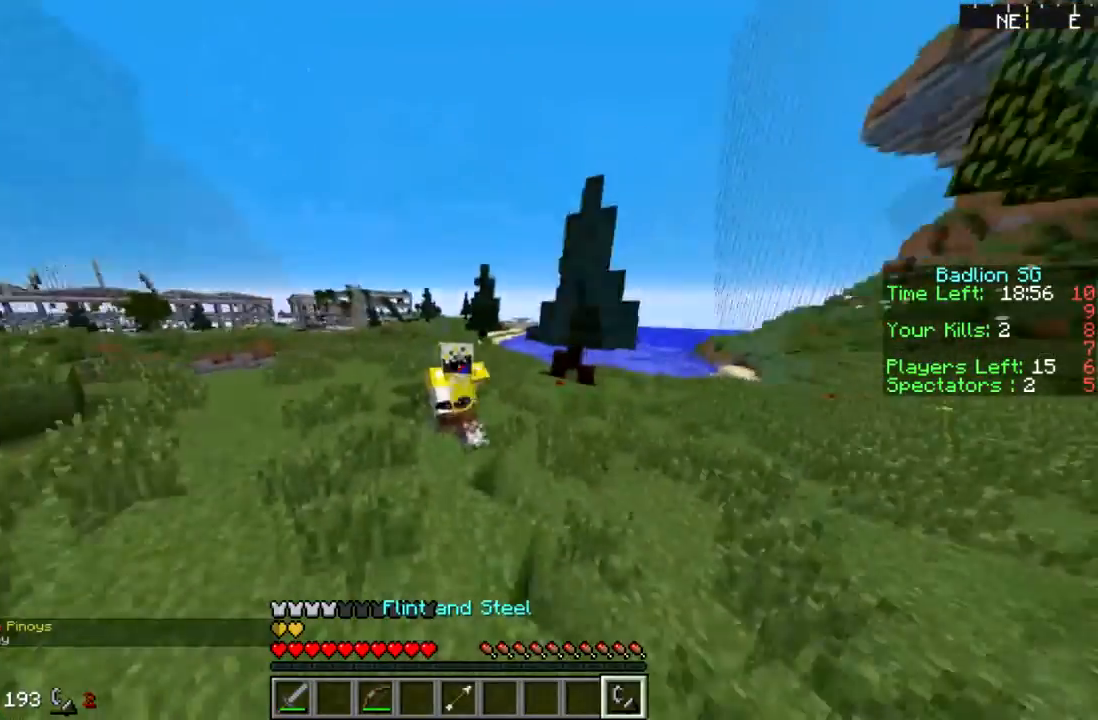
{"keys": ["sprint", "w"], "mouse": [], "events": []}
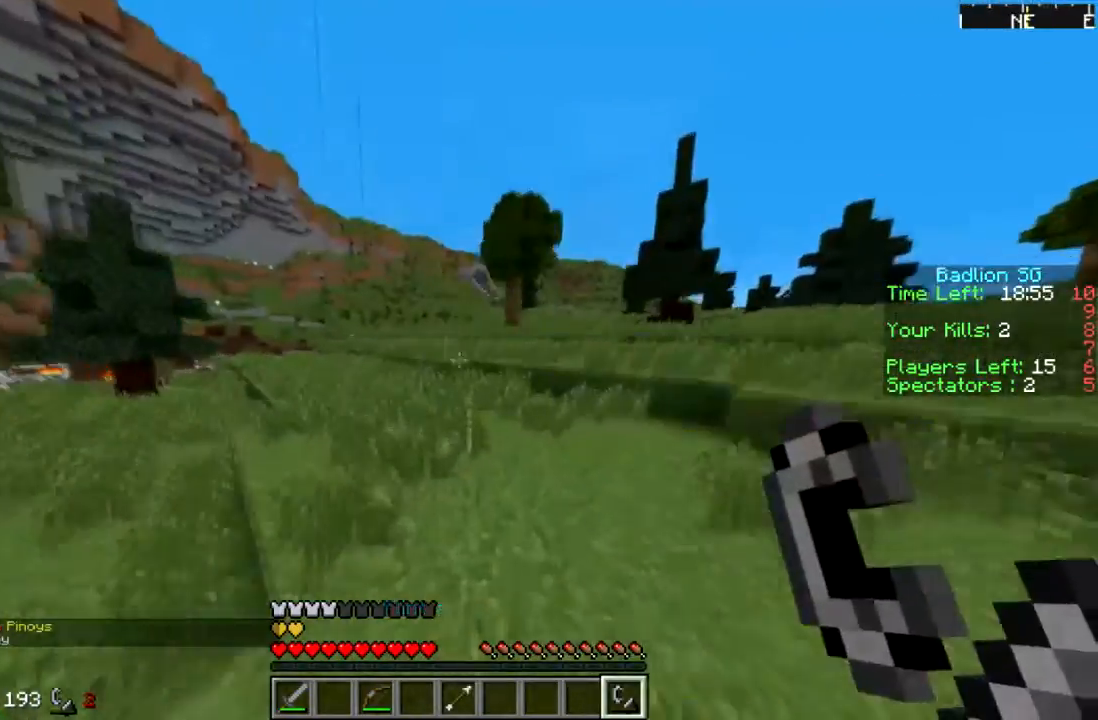
{"keys": ["sprint", "w"], "mouse": [], "events": []}
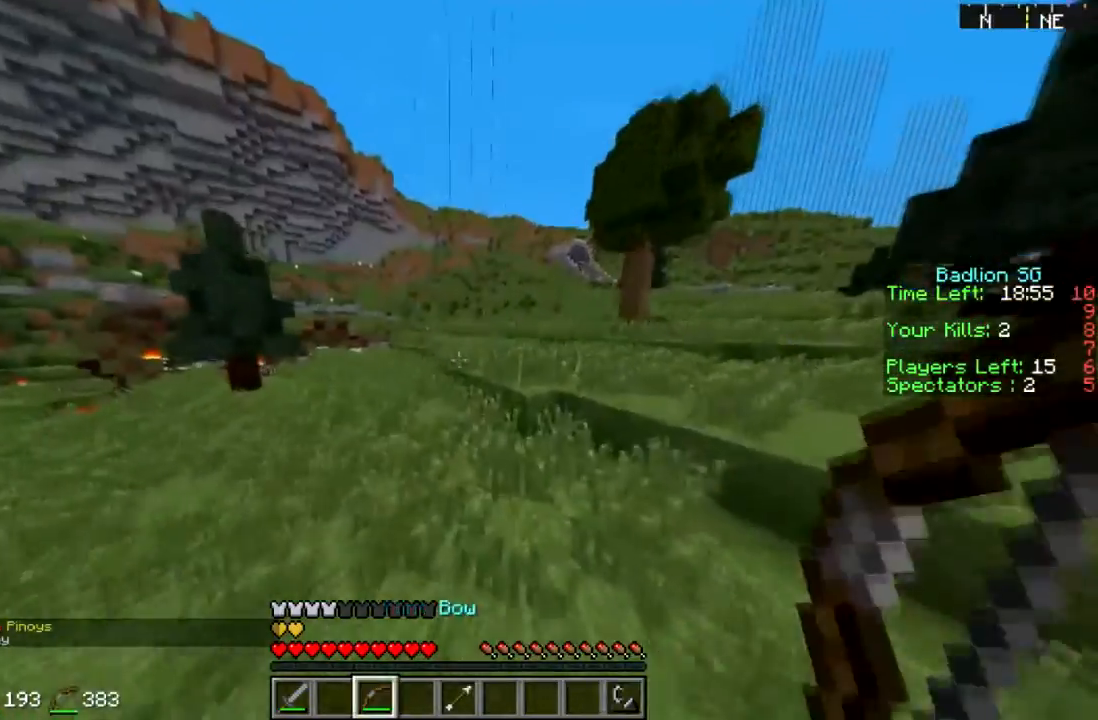
{"keys": ["sprint", "w"], "mouse": [], "events": []}
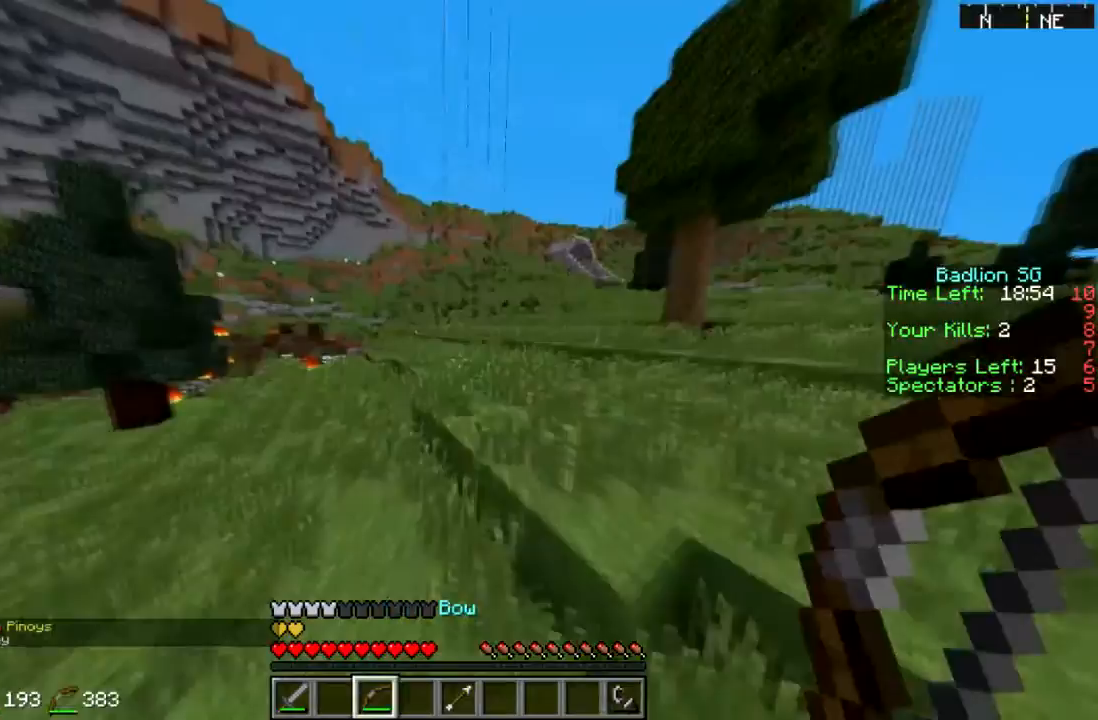
{"keys": ["w"], "mouse": [], "events": [[333, "sprint", "up"]]}
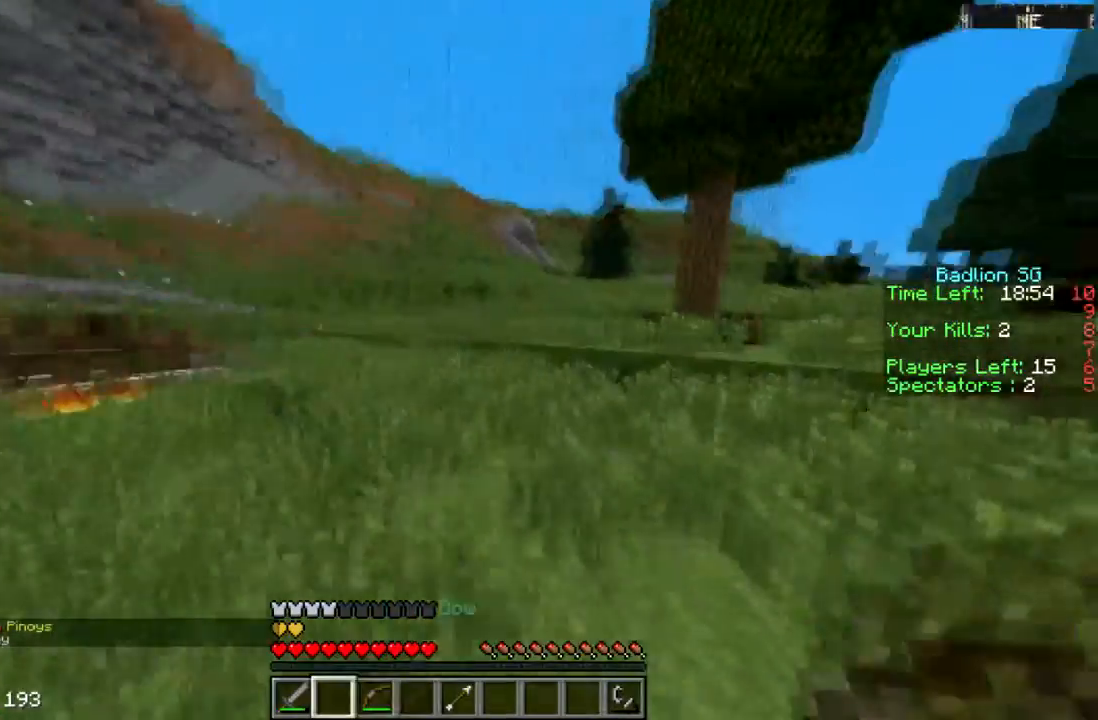
{"keys": ["sprint", "w"], "mouse": [], "events": [[134, "sprint", "down"]]}
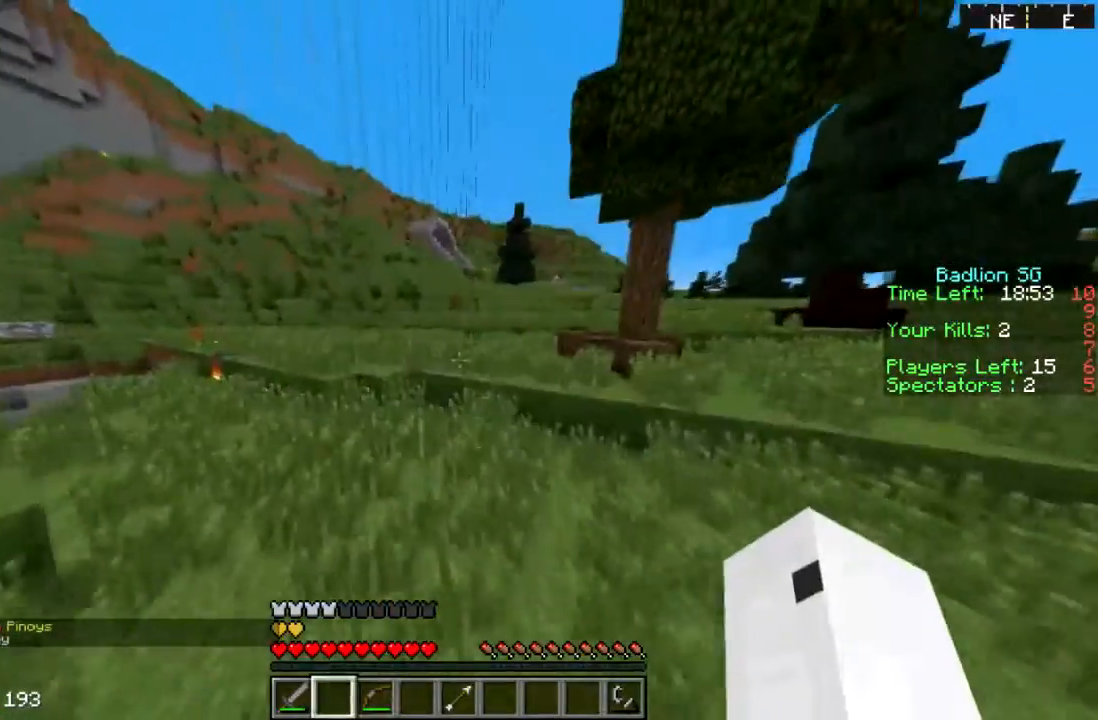
{"keys": ["sprint", "w"], "mouse": [], "events": []}
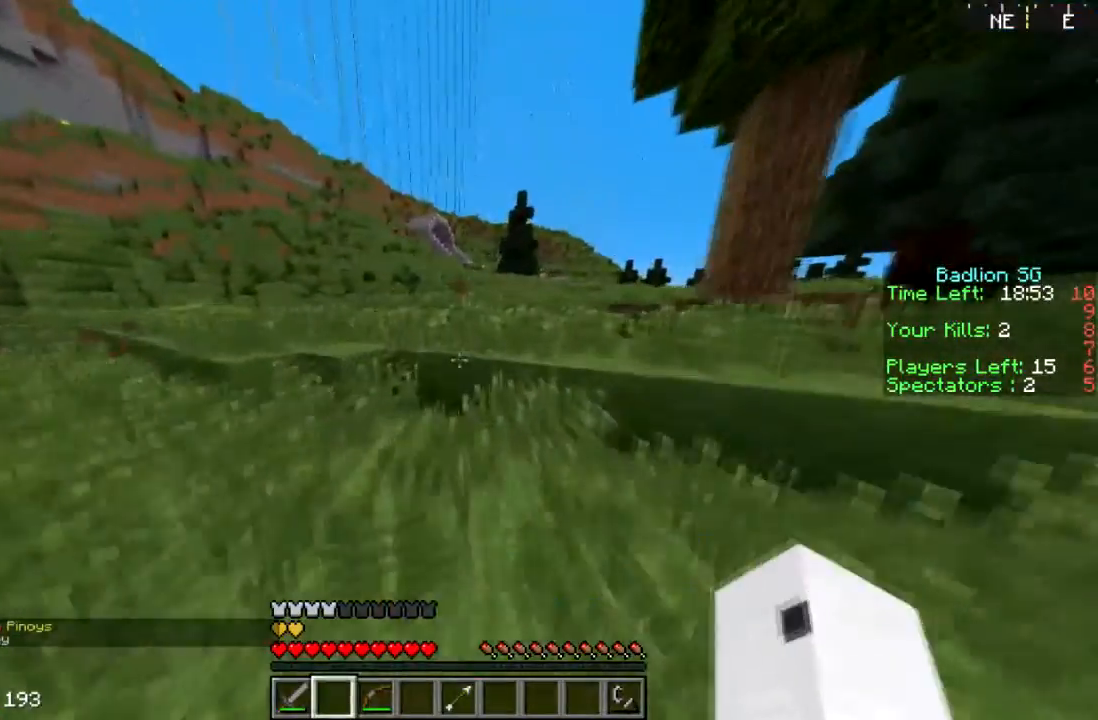
{"keys": ["sprint", "w"], "mouse": [], "events": []}
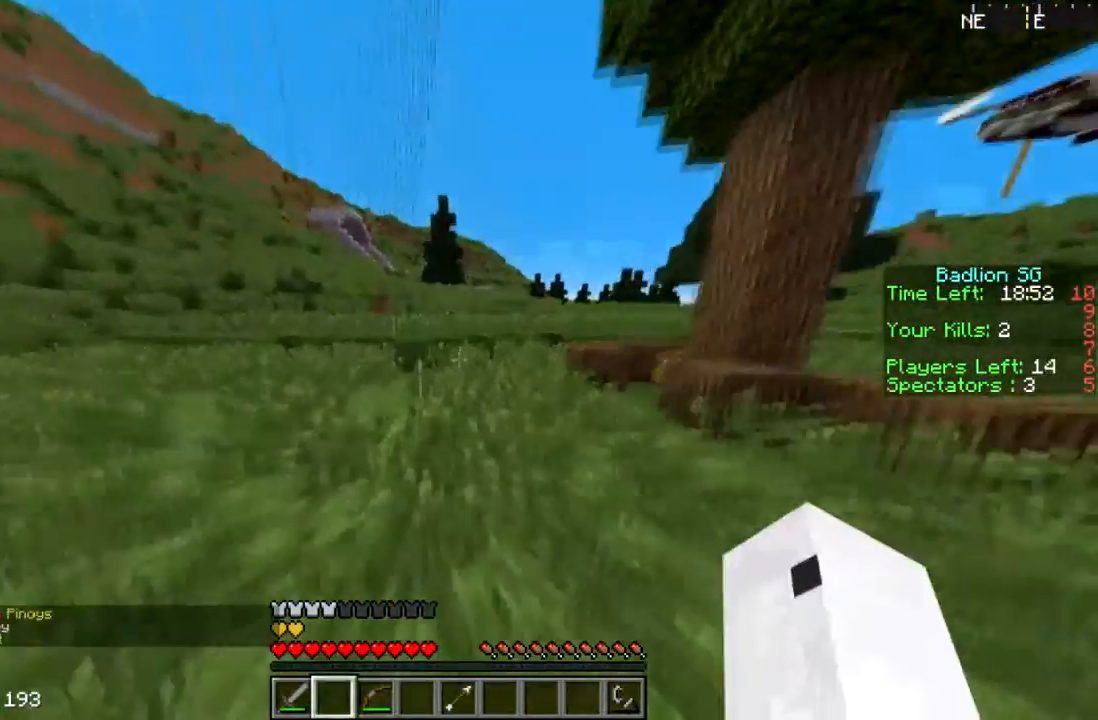
{"keys": ["sprint", "w"], "mouse": [], "events": []}
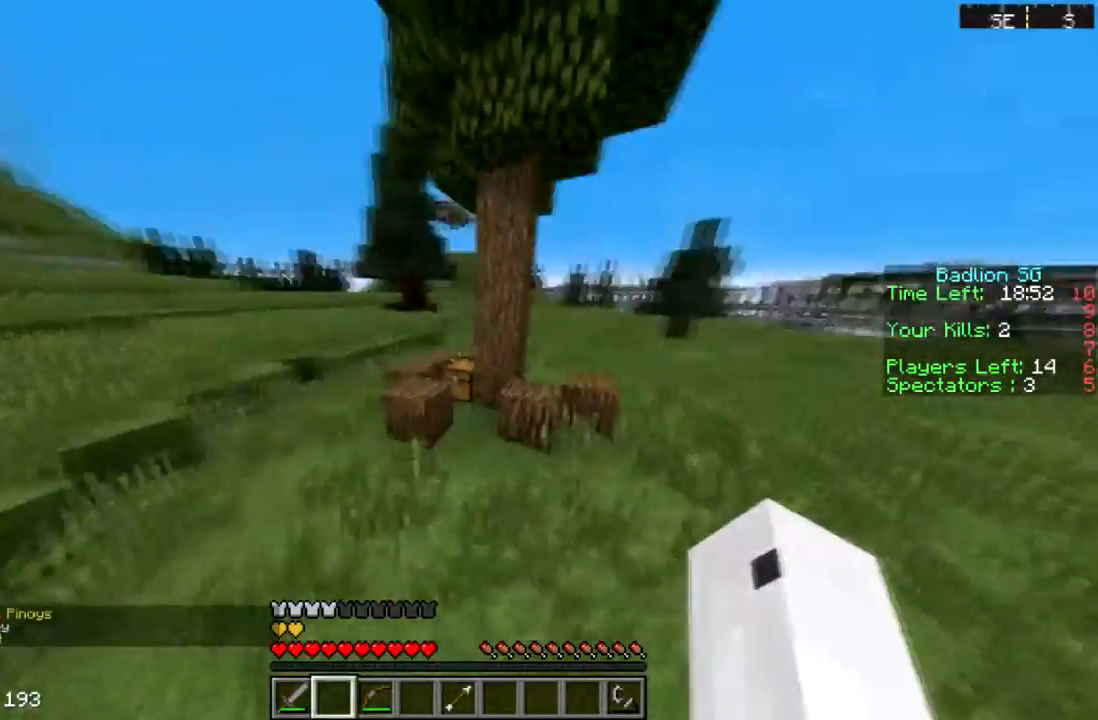
{"keys": ["w"], "mouse": ["right"], "events": [[100, "sprint", "up"], [167, "mouse_right", "down"]]}